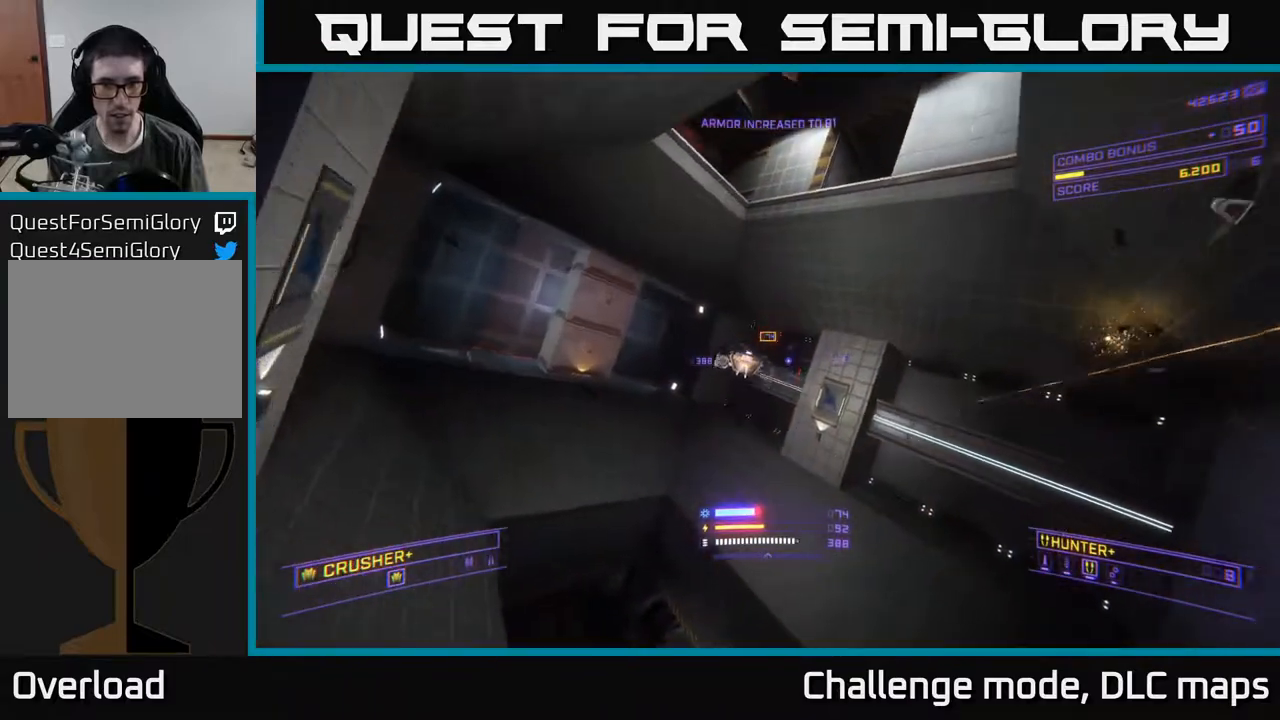
Gameplay with a controller (Xbox layout); each line is a JSON object with the inputs held at the frame after it. "events" lists button and stick changes between this image and that frame as [ms after this image, input, new state], when the widget could be followed in between.
{"buttons": [], "left_stick": "up", "right_stick": "center", "events": [[17, "left_stick", "up-right"], [83, "R2", "up"], [83, "right_stick", "up"], [167, "X", "up"], [200, "left_stick", "up"], [333, "right_stick", "center"], [417, "right_stick", "up"], [433, "R2", "down"], [467, "right_stick", "center"], [500, "R2", "up"]]}
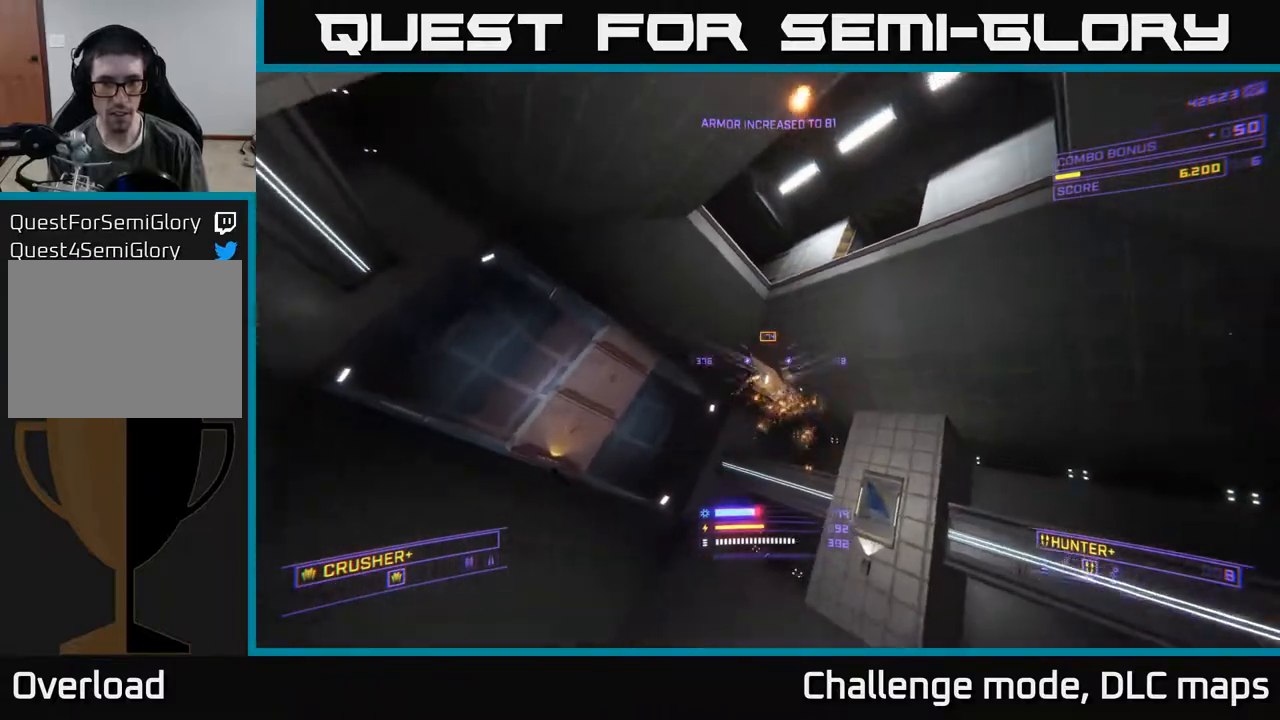
{"buttons": ["R3"], "left_stick": "up", "right_stick": "down", "events": [[50, "X", "down"], [67, "right_stick", "down"], [233, "X", "up"], [267, "right_stick", "right"], [400, "R3", "down"], [400, "right_stick", "center"], [483, "right_stick", "down"]]}
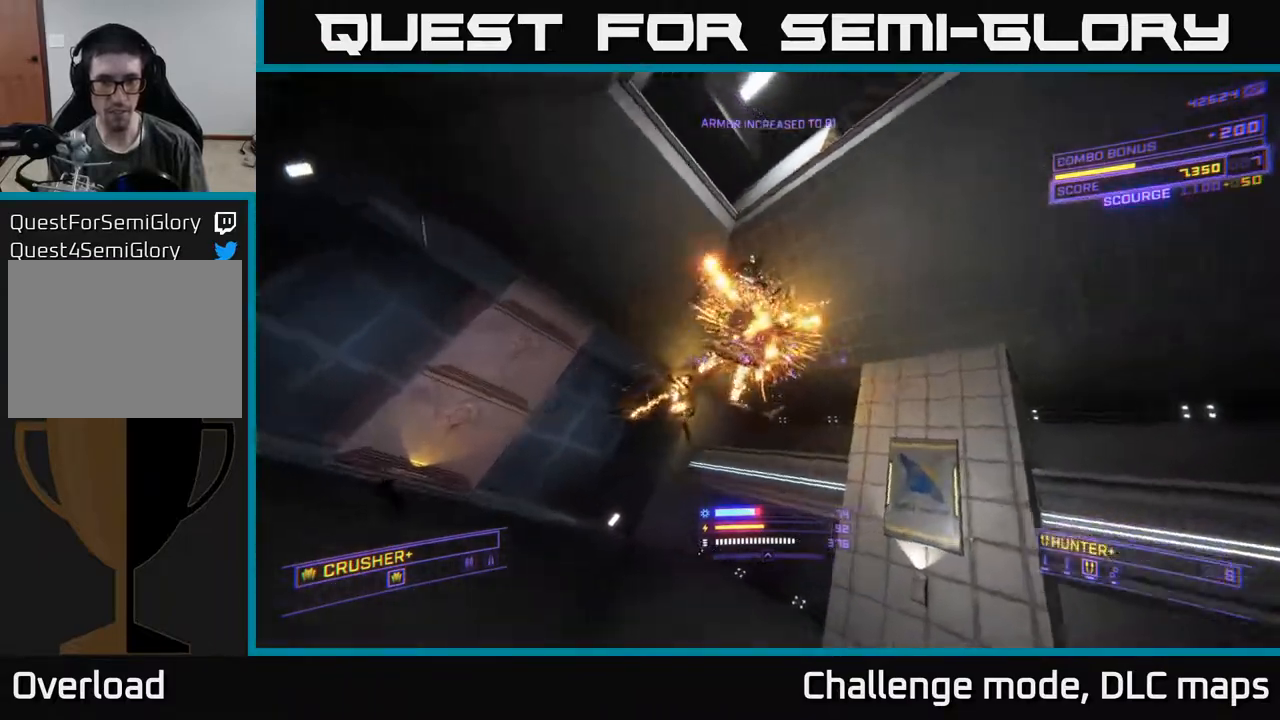
{"buttons": ["A"], "left_stick": "up", "right_stick": "center", "events": [[17, "right_stick", "down-left"], [50, "R3", "up"], [133, "right_stick", "center"], [150, "A", "down"]]}
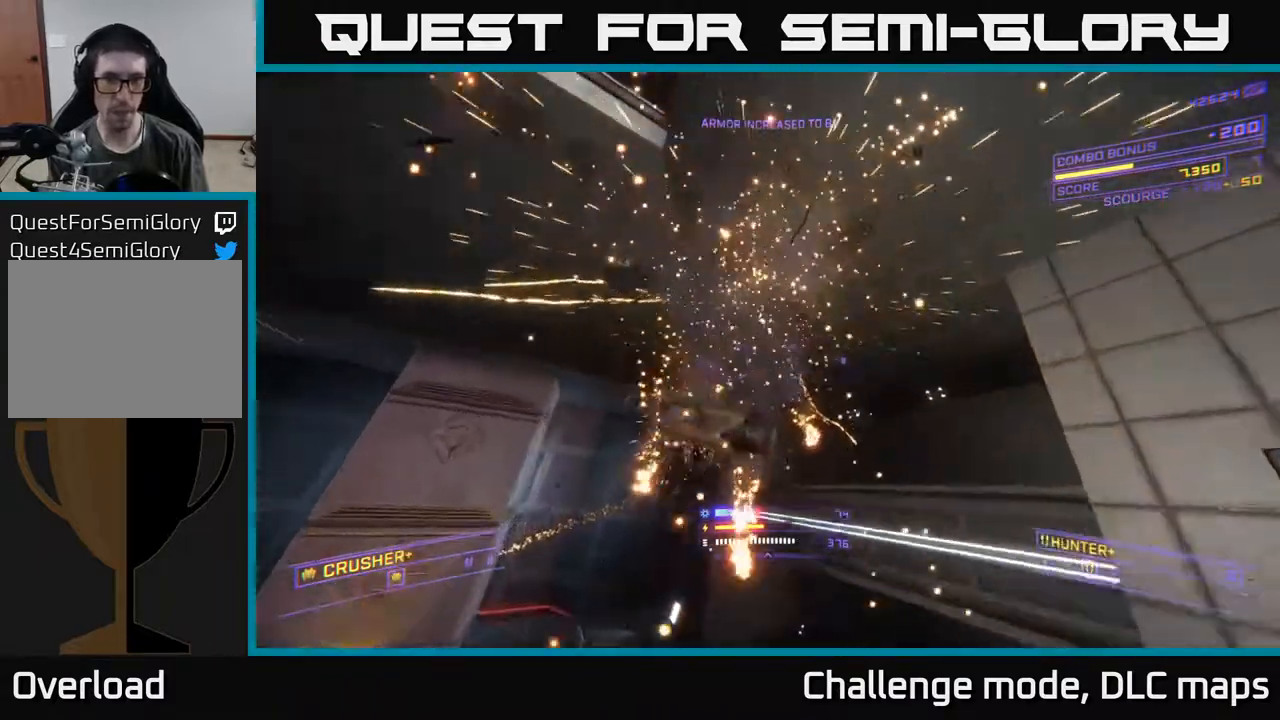
{"buttons": [], "left_stick": "center", "right_stick": "left", "events": [[17, "A", "up"], [67, "right_stick", "down-left"], [133, "X", "down"], [317, "left_stick", "up-right"], [350, "right_stick", "left"], [450, "X", "up"], [467, "left_stick", "center"]]}
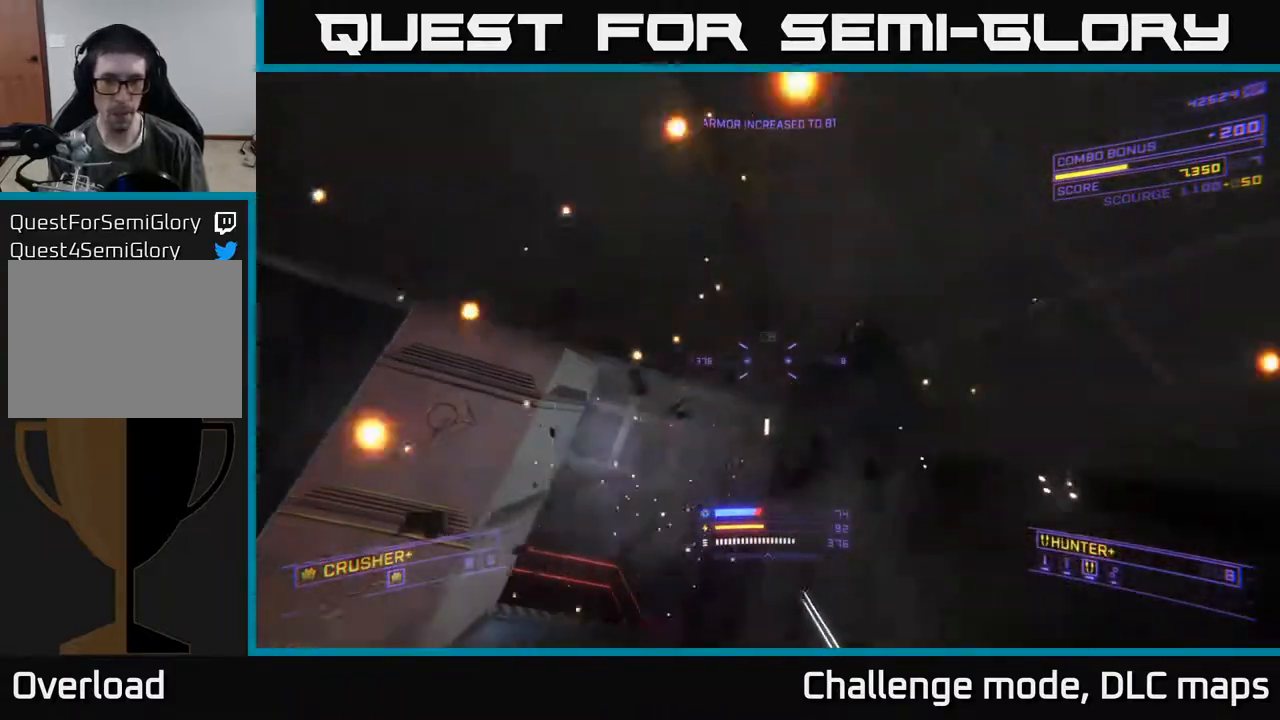
{"buttons": ["L1"], "left_stick": "up", "right_stick": "center", "events": [[33, "right_stick", "right"], [100, "left_stick", "down"], [167, "X", "down"], [183, "right_stick", "down-left"], [233, "left_stick", "left"], [300, "left_stick", "up-left"], [383, "right_stick", "center"], [400, "left_stick", "up"], [450, "X", "up"], [500, "L1", "down"]]}
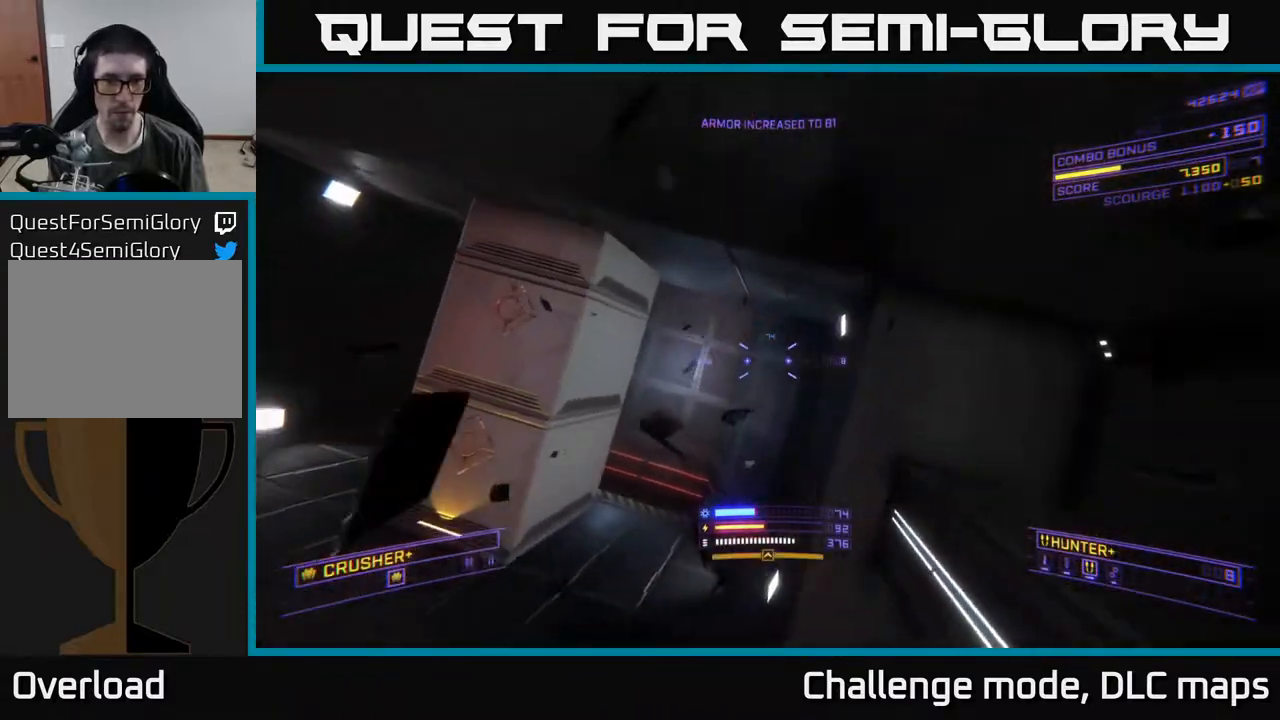
{"buttons": ["L1"], "left_stick": "up", "right_stick": "left", "events": [[33, "right_stick", "left"], [267, "right_stick", "center"], [450, "right_stick", "left"]]}
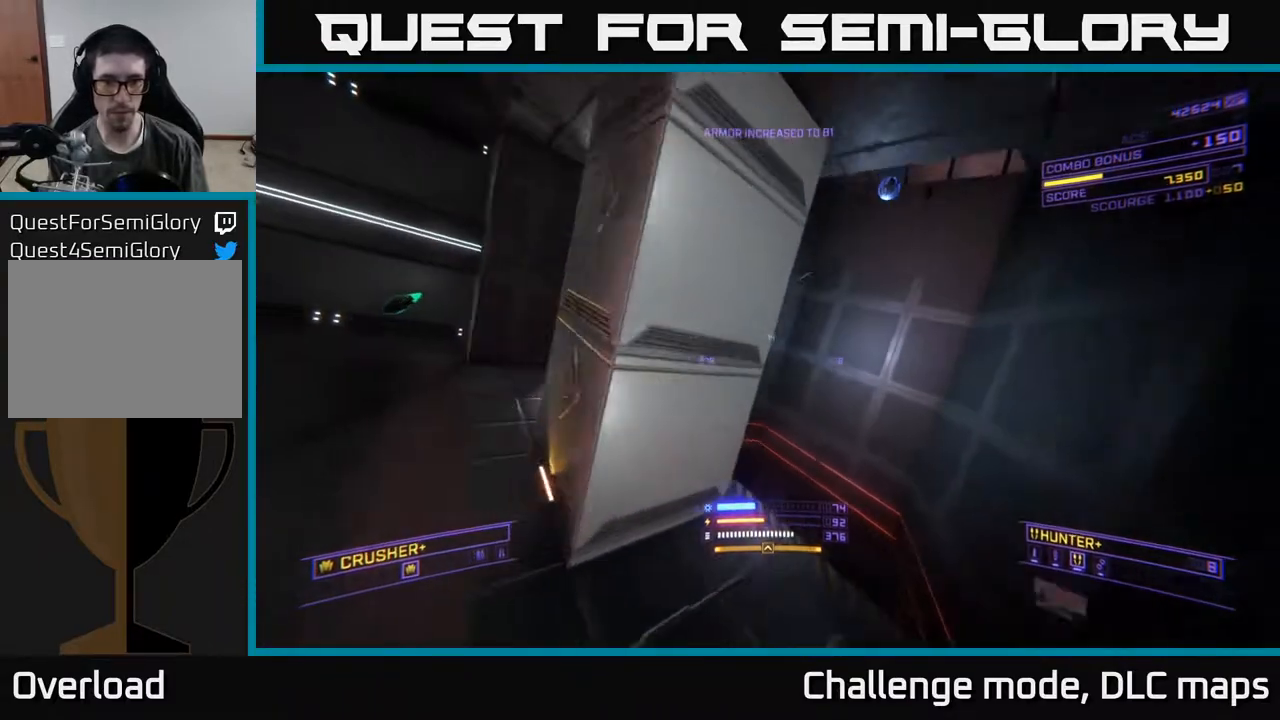
{"buttons": ["A"], "left_stick": "up", "right_stick": "up", "events": [[100, "L1", "up"], [183, "right_stick", "up"], [317, "A", "down"]]}
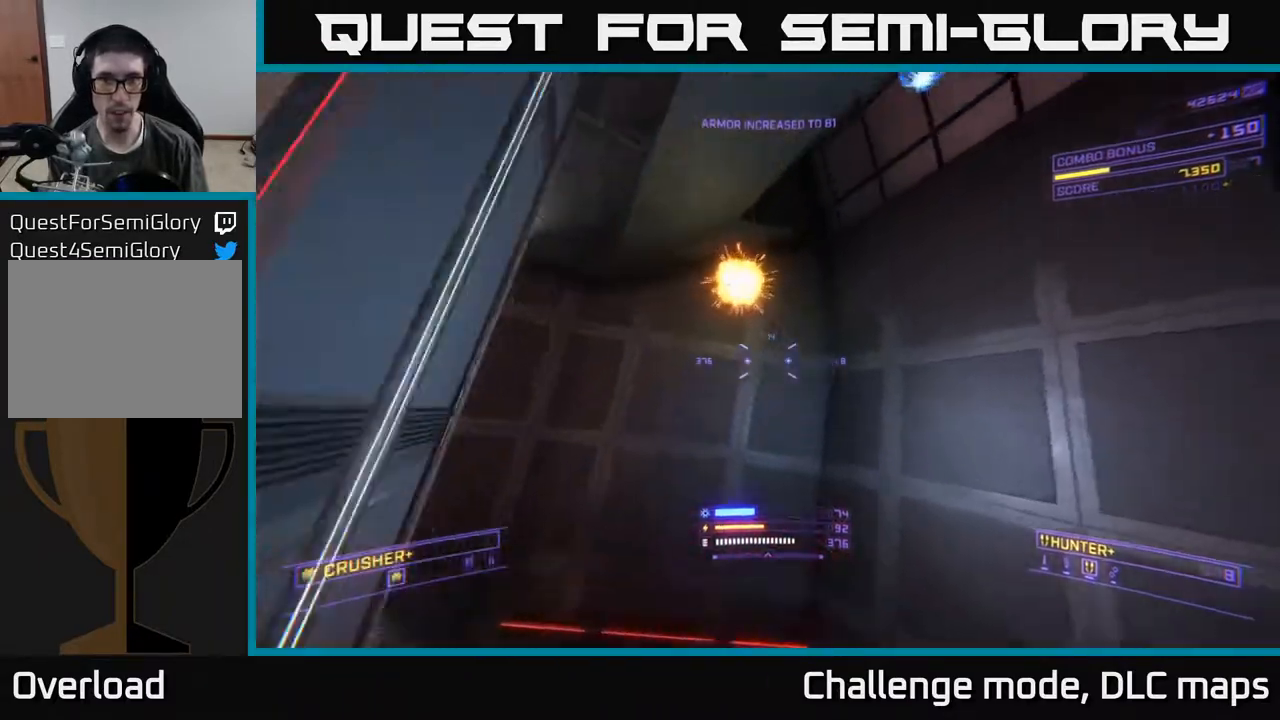
{"buttons": ["A", "R3"], "left_stick": "down", "right_stick": "left", "events": [[83, "L1", "down"], [167, "right_stick", "up-left"], [283, "R3", "down"], [283, "right_stick", "left"], [300, "L1", "up"], [317, "left_stick", "up-right"], [433, "left_stick", "center"], [500, "left_stick", "down"]]}
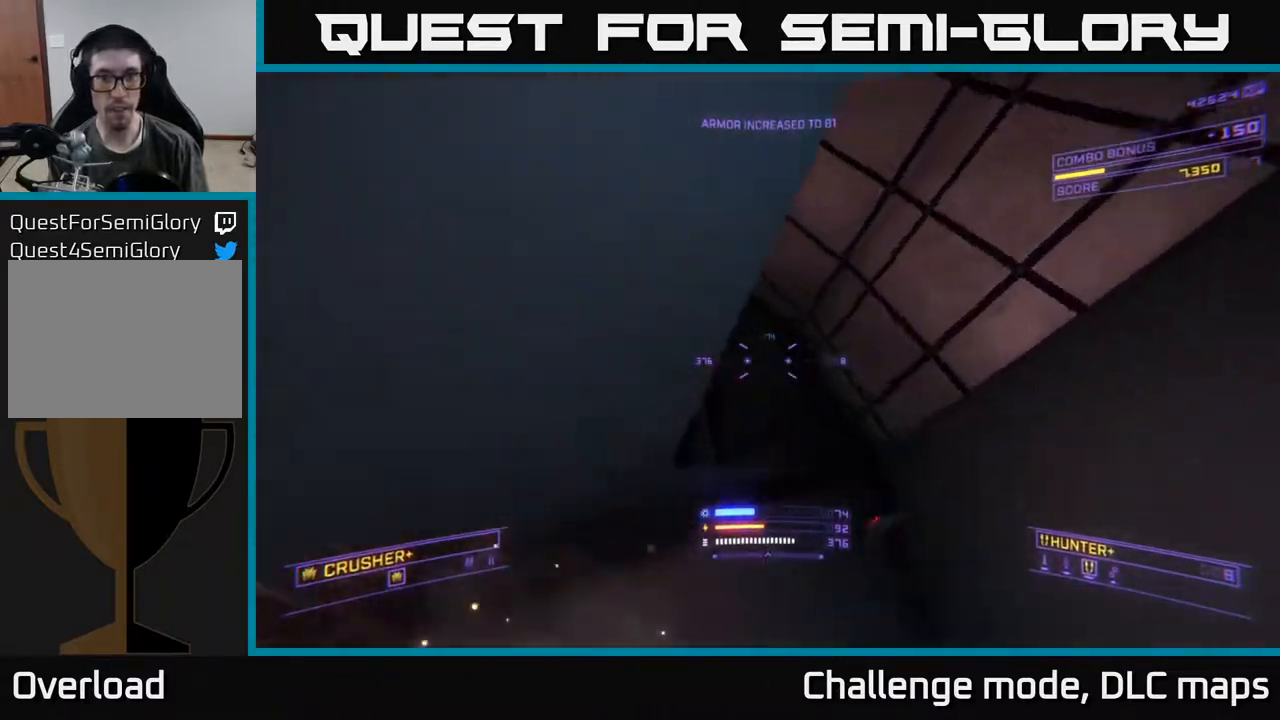
{"buttons": [], "left_stick": "up", "right_stick": "down-left", "events": [[50, "right_stick", "down-left"], [183, "R3", "up"], [183, "left_stick", "center"], [267, "left_stick", "left"], [317, "left_stick", "up-left"], [433, "left_stick", "up"], [483, "A", "up"]]}
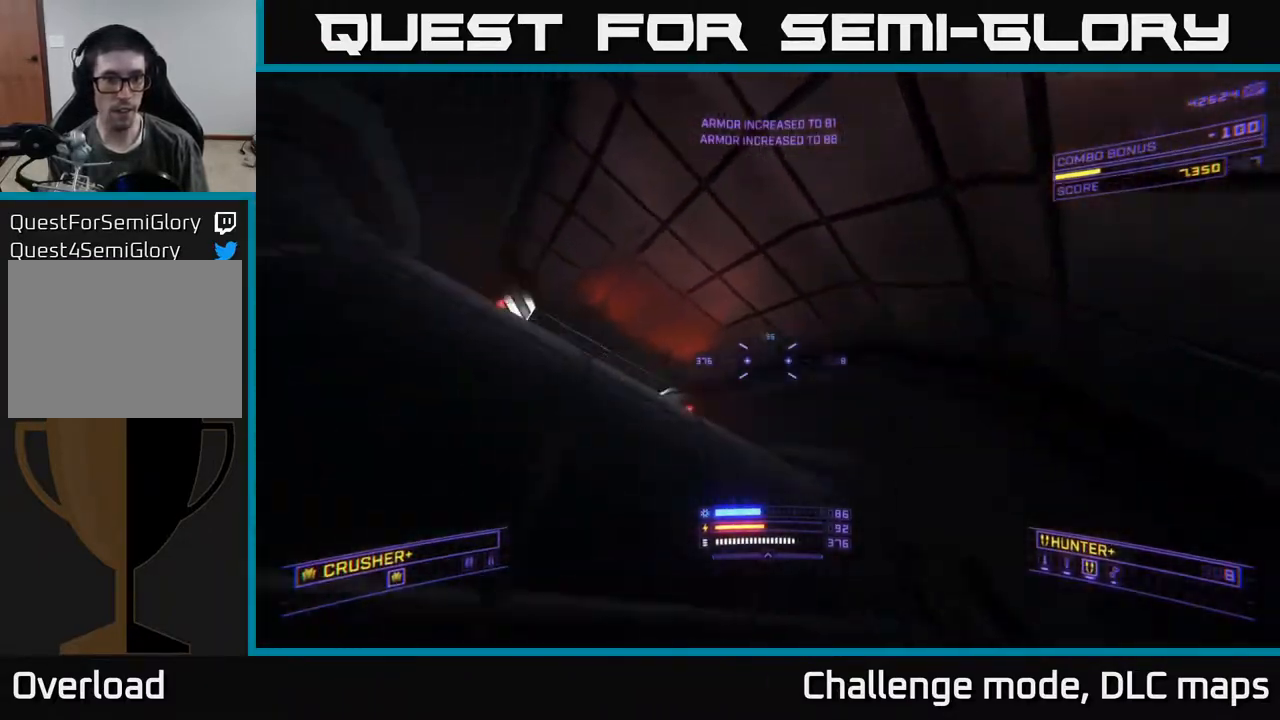
{"buttons": [], "left_stick": "up", "right_stick": "down-left", "events": [[33, "right_stick", "down"], [217, "right_stick", "center"], [367, "right_stick", "down-left"]]}
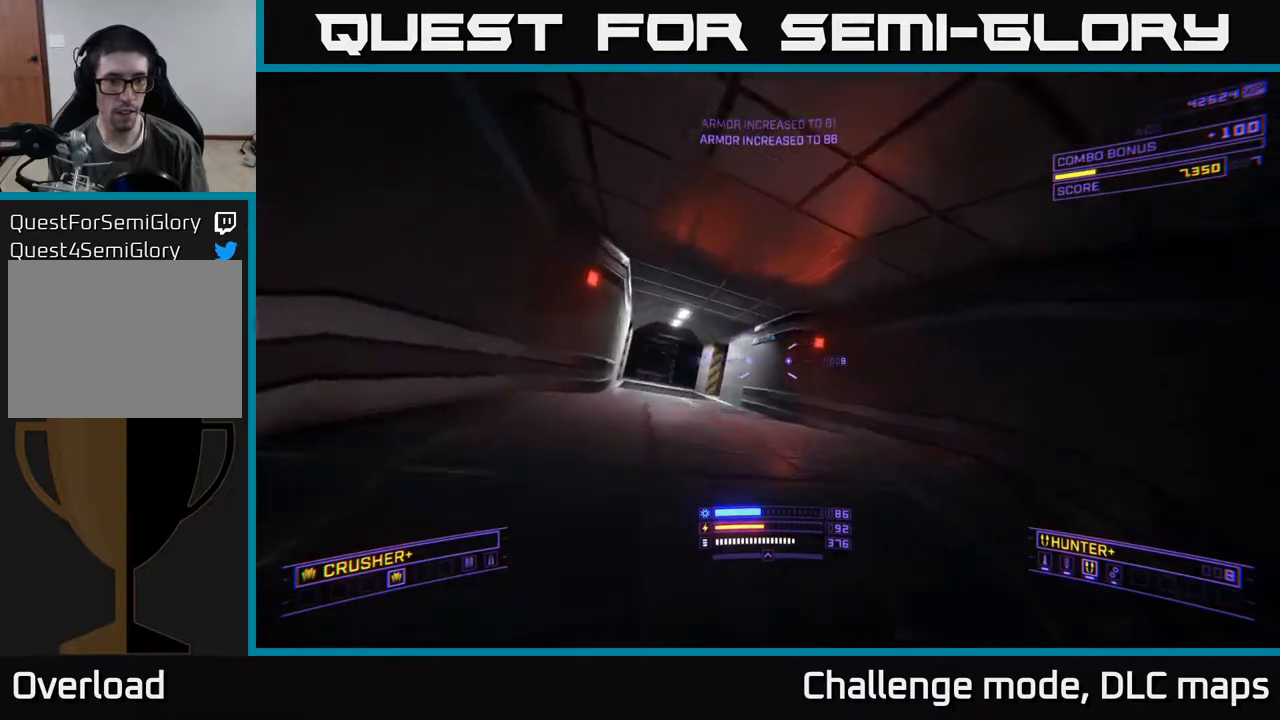
{"buttons": ["L1"], "left_stick": "up", "right_stick": "up-left", "events": [[117, "right_stick", "center"], [333, "L1", "down"], [500, "right_stick", "up-left"]]}
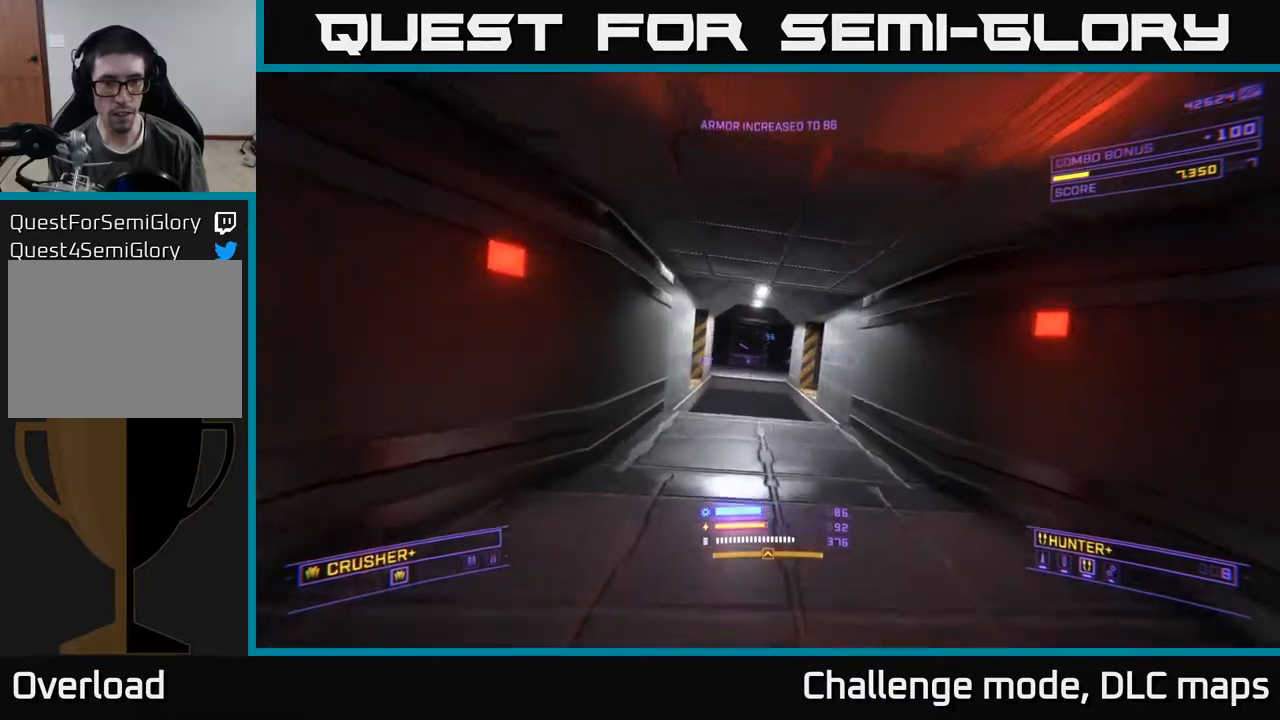
{"buttons": ["L1"], "left_stick": "up", "right_stick": "center", "events": [[167, "right_stick", "center"]]}
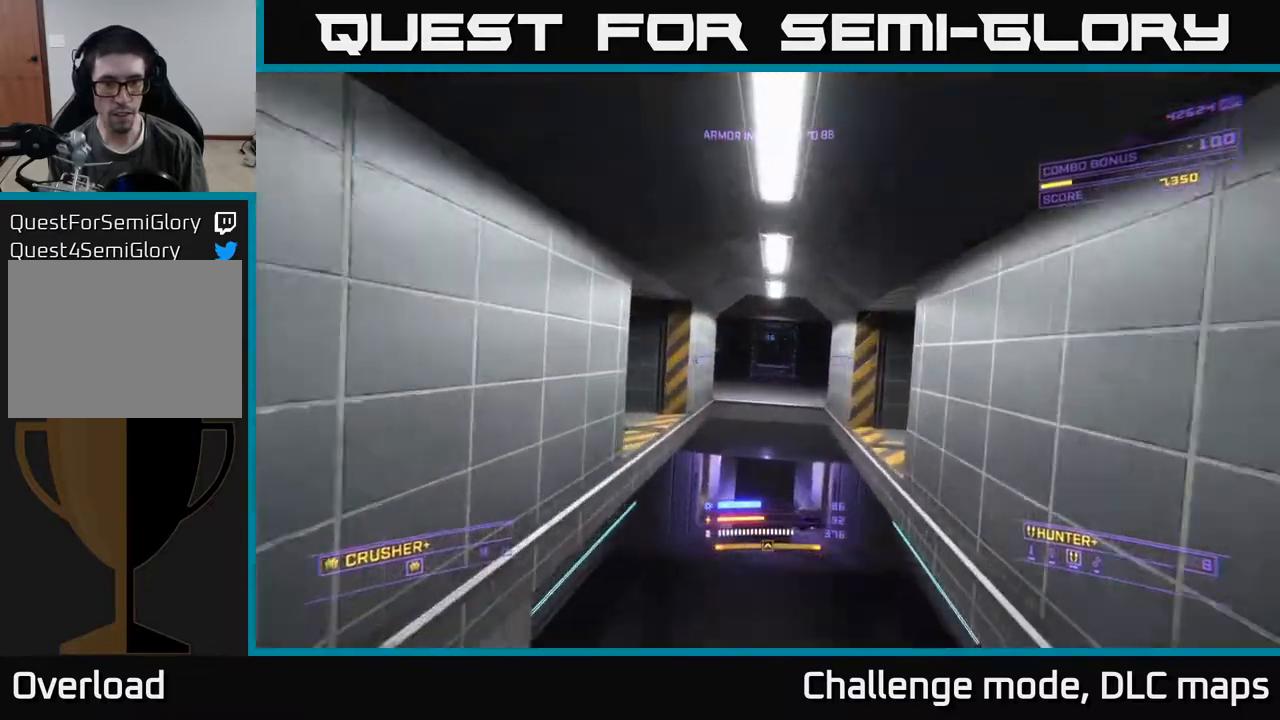
{"buttons": ["L1"], "left_stick": "up", "right_stick": "center", "events": []}
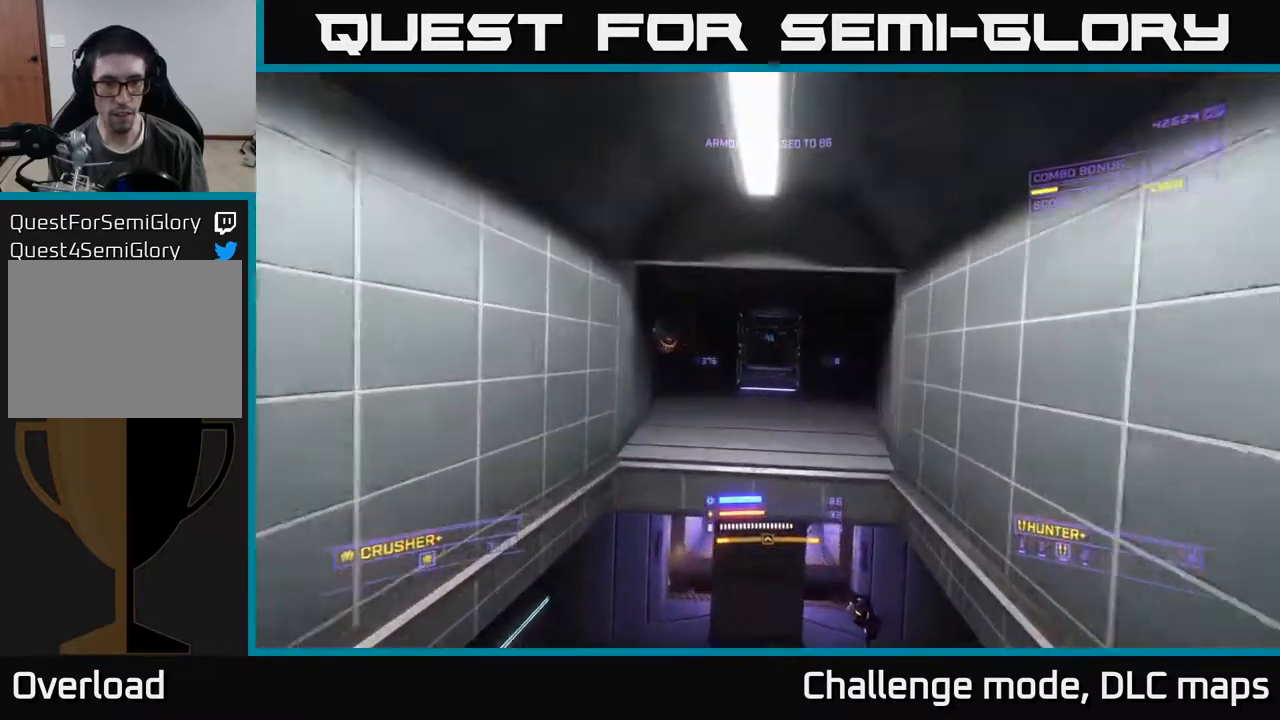
{"buttons": ["L1"], "left_stick": "up-left", "right_stick": "right", "events": [[67, "right_stick", "left"], [100, "L1", "up"], [133, "left_stick", "left"], [283, "right_stick", "up"], [450, "L1", "down"], [450, "left_stick", "up-left"], [483, "right_stick", "right"]]}
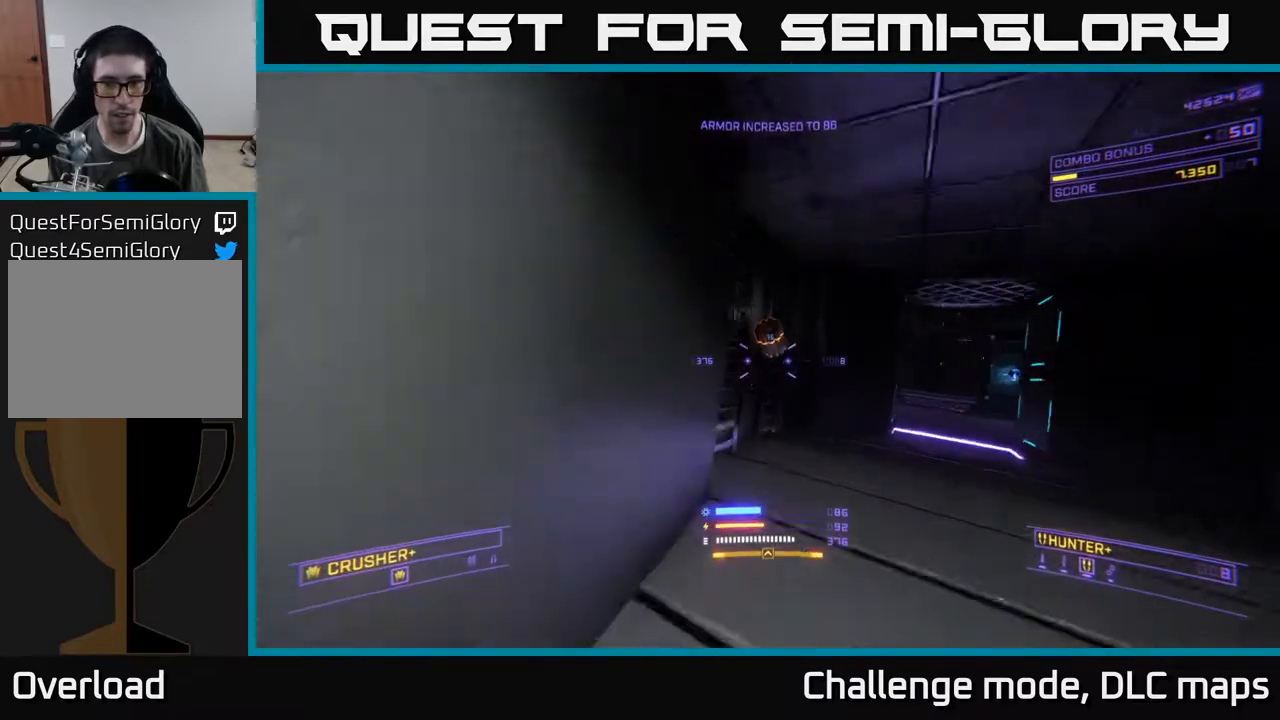
{"buttons": [], "left_stick": "center", "right_stick": "center", "events": [[133, "left_stick", "up"], [283, "L1", "up"], [283, "right_stick", "center"], [317, "left_stick", "up-left"], [350, "X", "down"], [467, "left_stick", "center"], [500, "X", "up"]]}
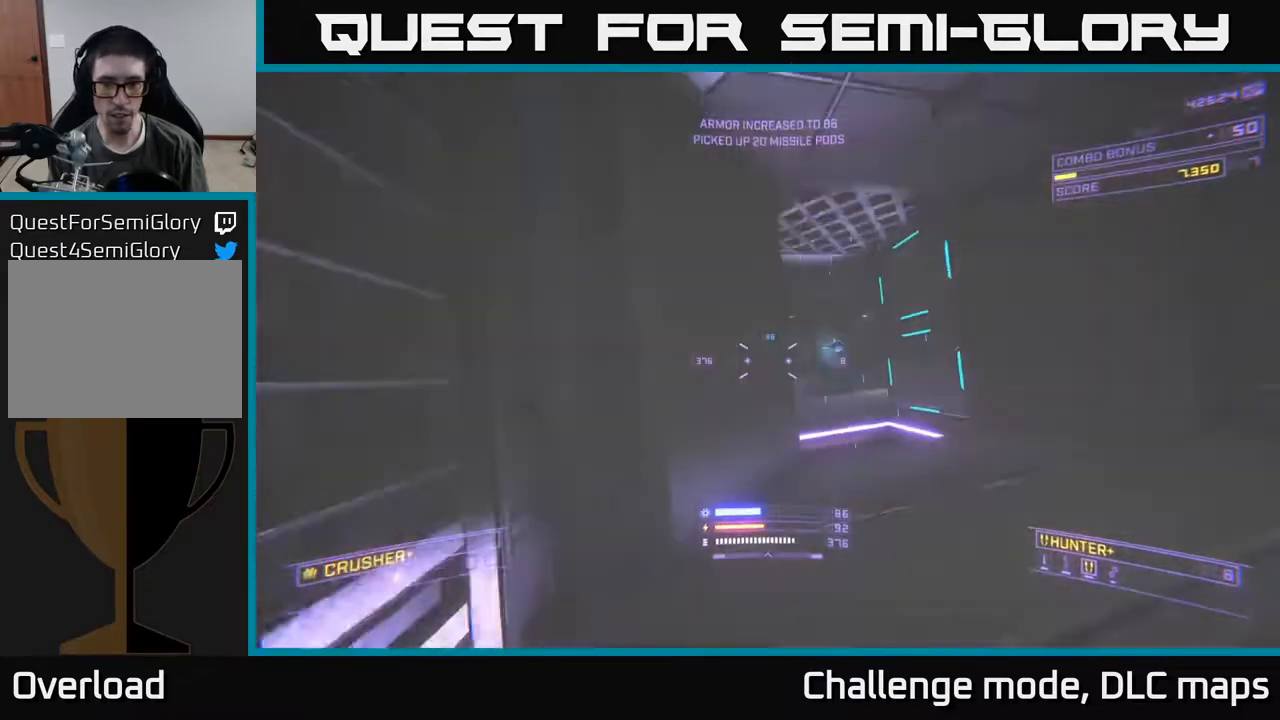
{"buttons": ["L1"], "left_stick": "up", "right_stick": "center", "events": [[33, "left_stick", "right"], [233, "A", "down"], [267, "left_stick", "up-right"], [400, "left_stick", "up"], [417, "L1", "down"], [450, "A", "up"]]}
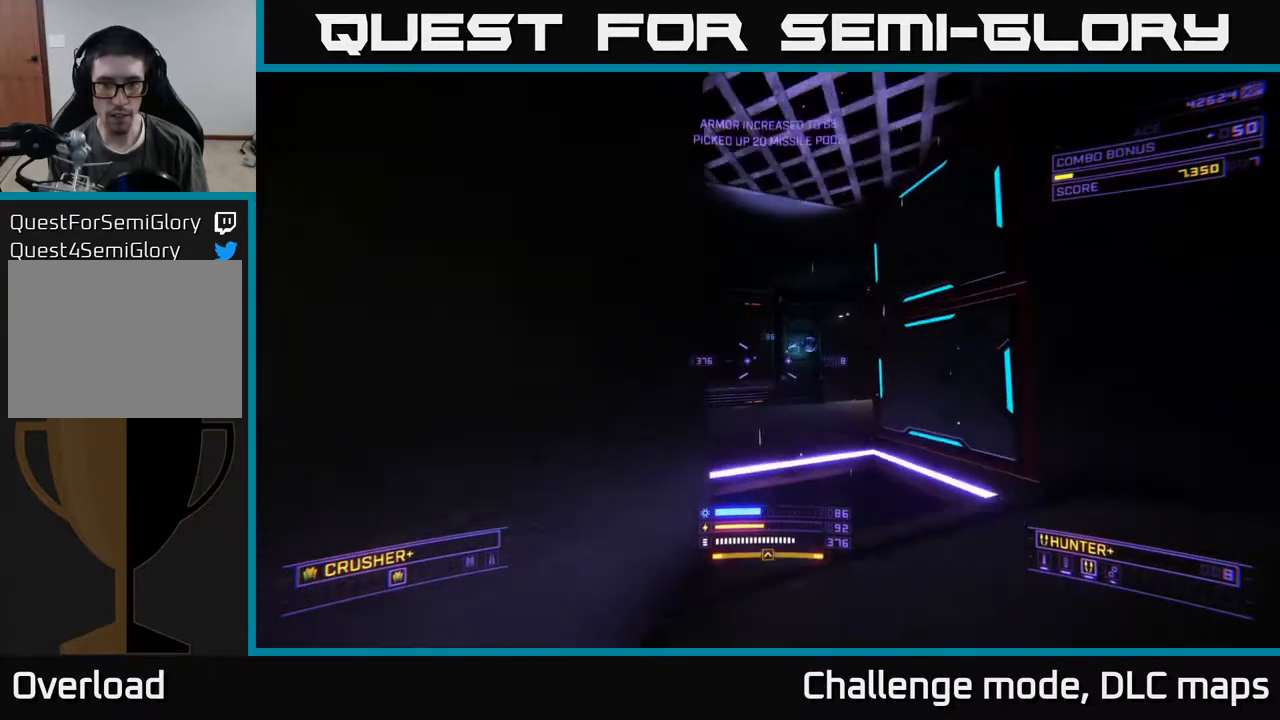
{"buttons": ["L1"], "left_stick": "up-left", "right_stick": "right", "events": [[217, "left_stick", "up-left"], [500, "right_stick", "right"]]}
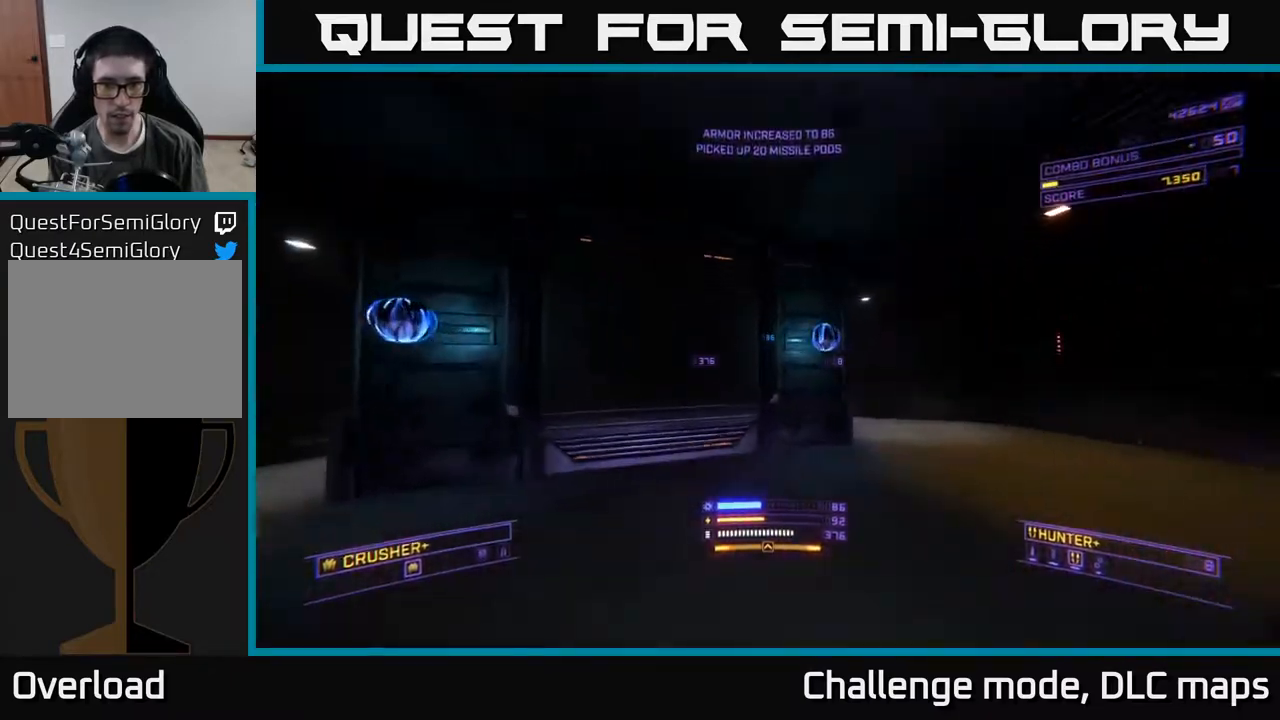
{"buttons": ["A"], "left_stick": "down-left", "right_stick": "left", "events": [[83, "L1", "up"], [83, "left_stick", "up-right"], [150, "right_stick", "center"], [250, "A", "down"], [267, "right_stick", "left"], [400, "left_stick", "down-right"], [450, "left_stick", "down-left"]]}
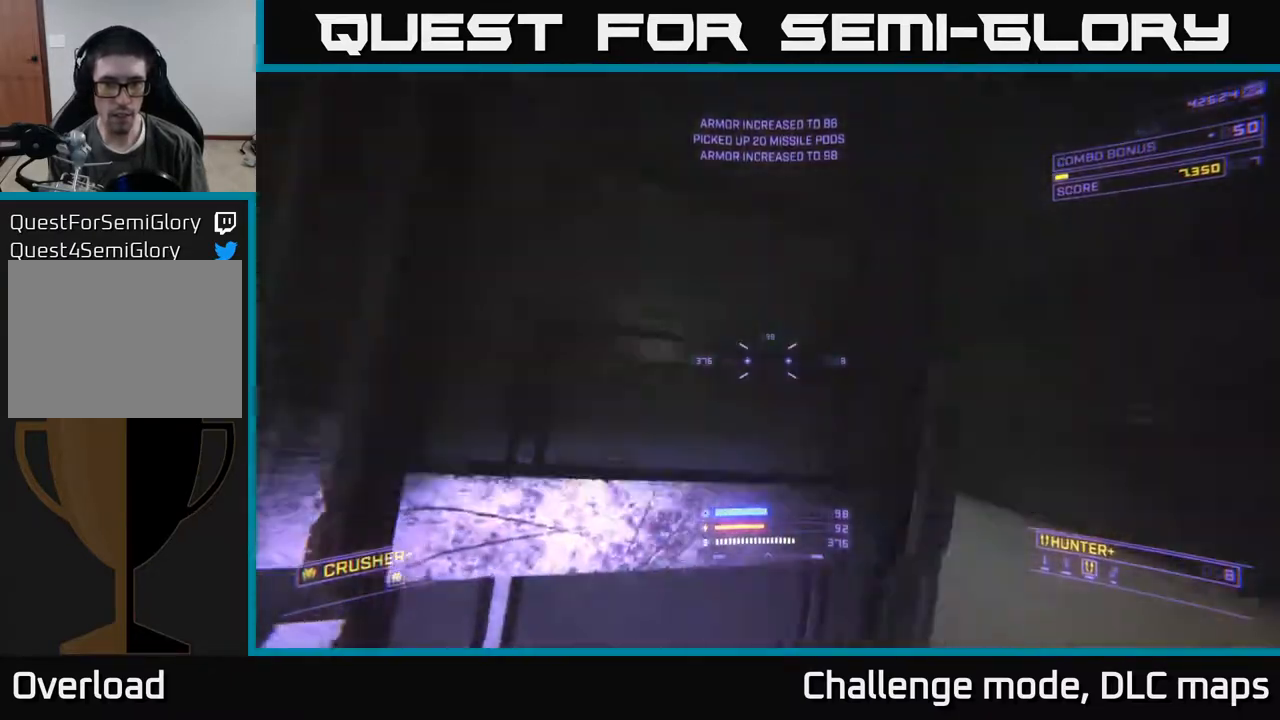
{"buttons": ["L1"], "left_stick": "up", "right_stick": "center", "events": [[83, "left_stick", "left"], [250, "left_stick", "up-left"], [433, "A", "up"], [433, "L1", "down"], [450, "left_stick", "up"], [450, "right_stick", "center"]]}
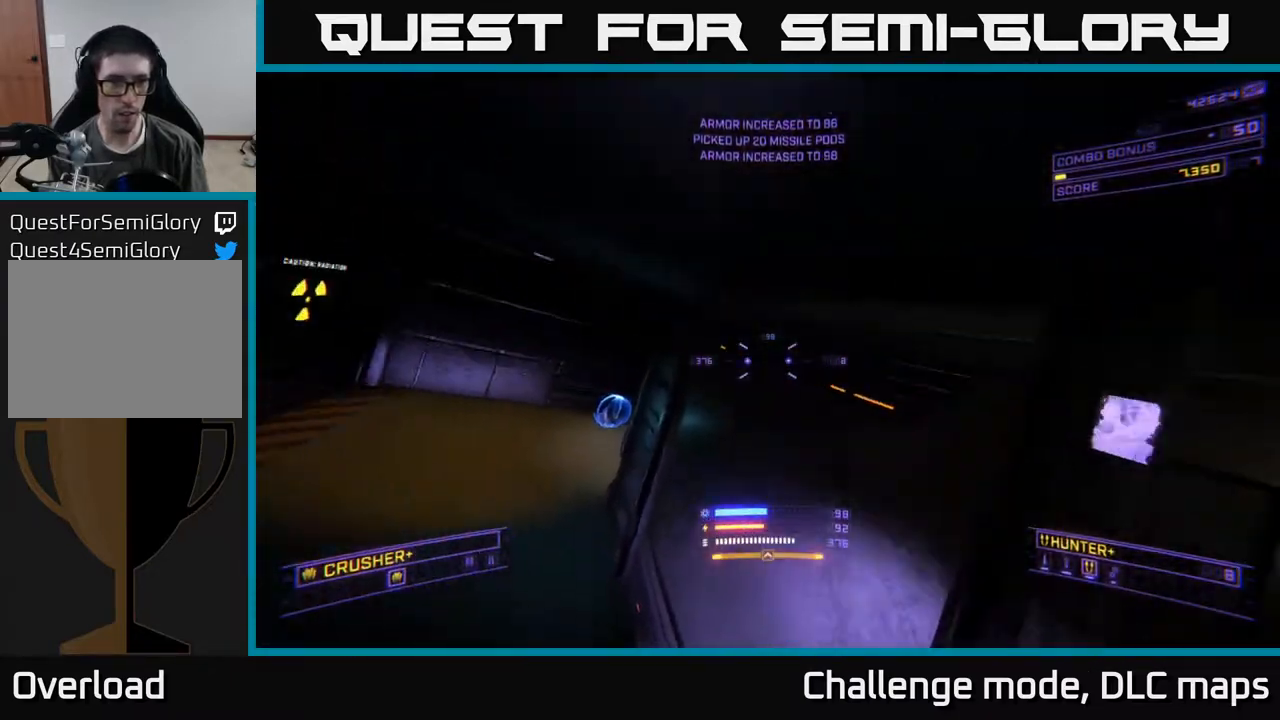
{"buttons": [], "left_stick": "left", "right_stick": "center", "events": [[17, "X", "down"], [233, "left_stick", "up-left"], [317, "L1", "up"], [367, "X", "up"], [383, "left_stick", "left"]]}
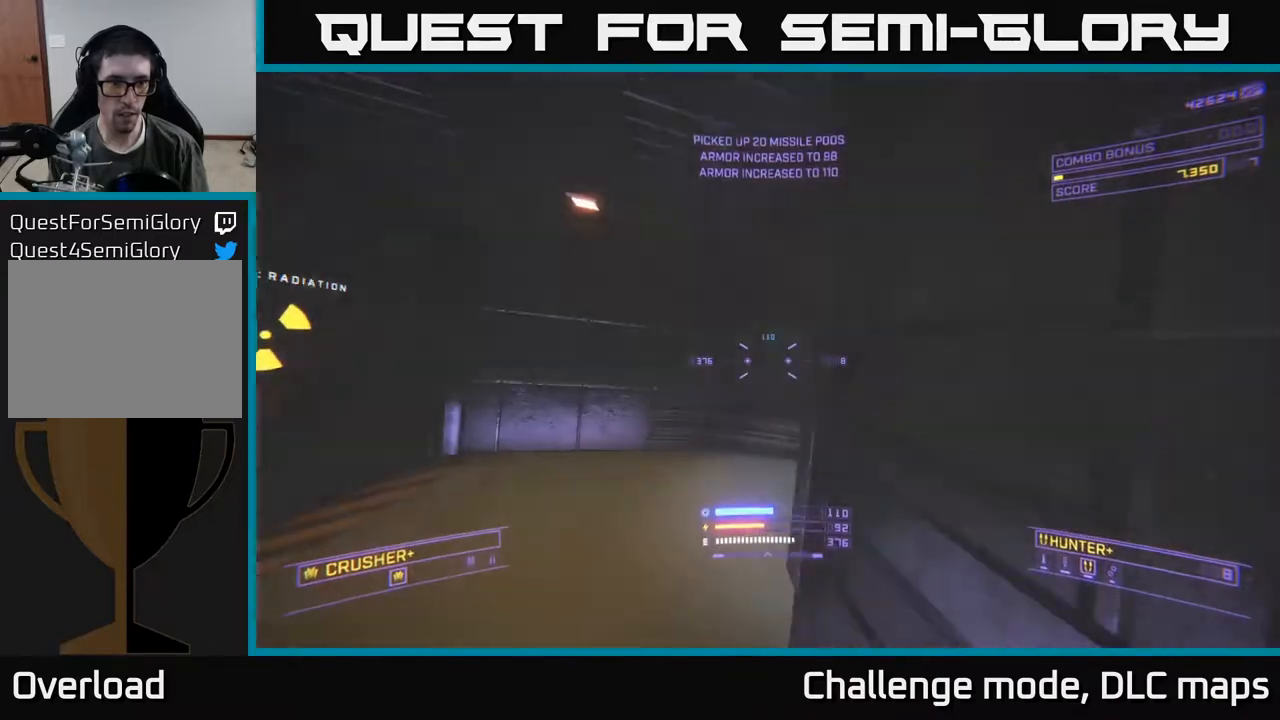
{"buttons": [], "left_stick": "up", "right_stick": "right", "events": [[117, "left_stick", "up-left"], [133, "right_stick", "right"], [217, "left_stick", "up"]]}
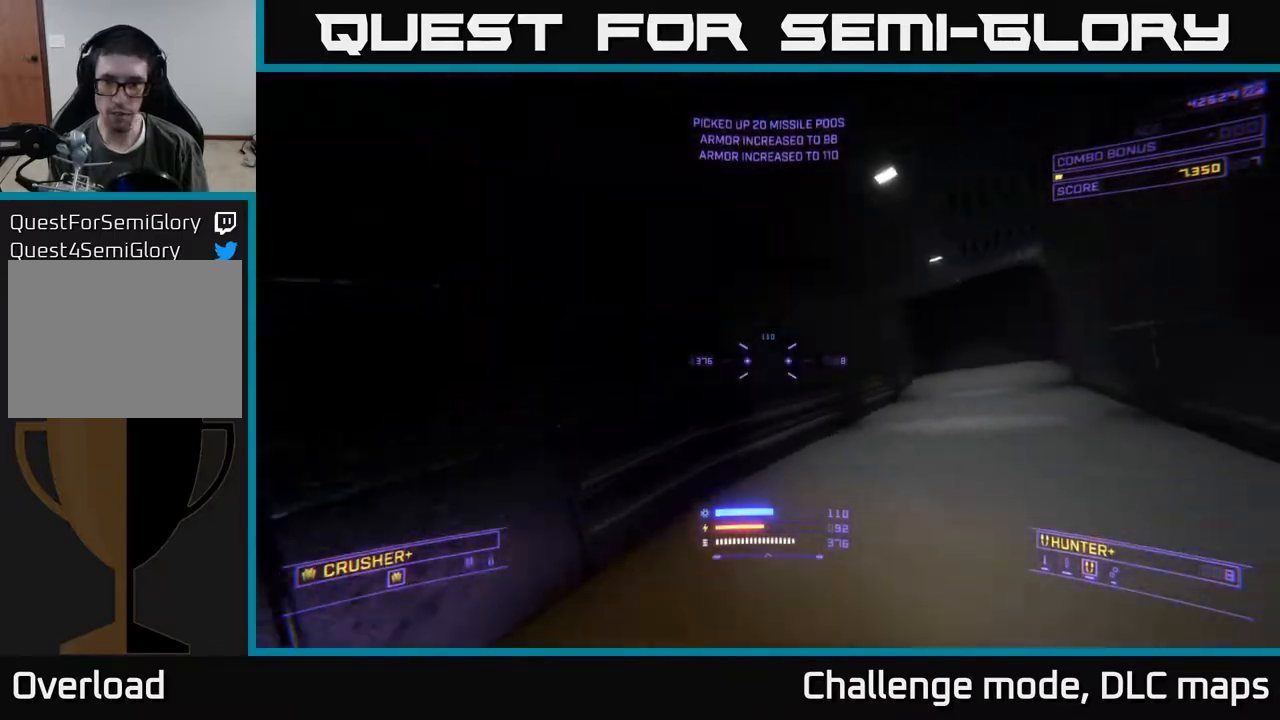
{"buttons": ["L1"], "left_stick": "up", "right_stick": "center", "events": [[100, "L1", "down"], [100, "left_stick", "up-right"], [200, "right_stick", "down-left"], [283, "right_stick", "center"], [367, "left_stick", "up"]]}
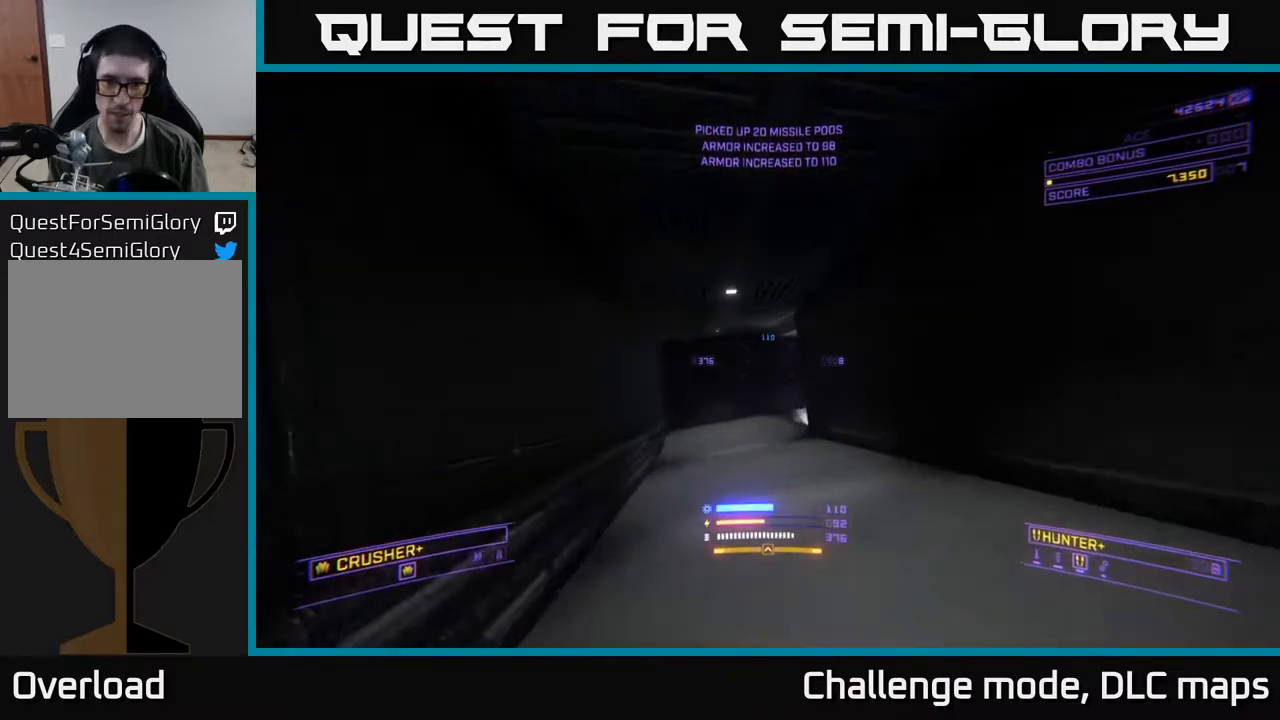
{"buttons": ["L1"], "left_stick": "up-left", "right_stick": "right", "events": [[117, "right_stick", "right"], [133, "left_stick", "up-left"]]}
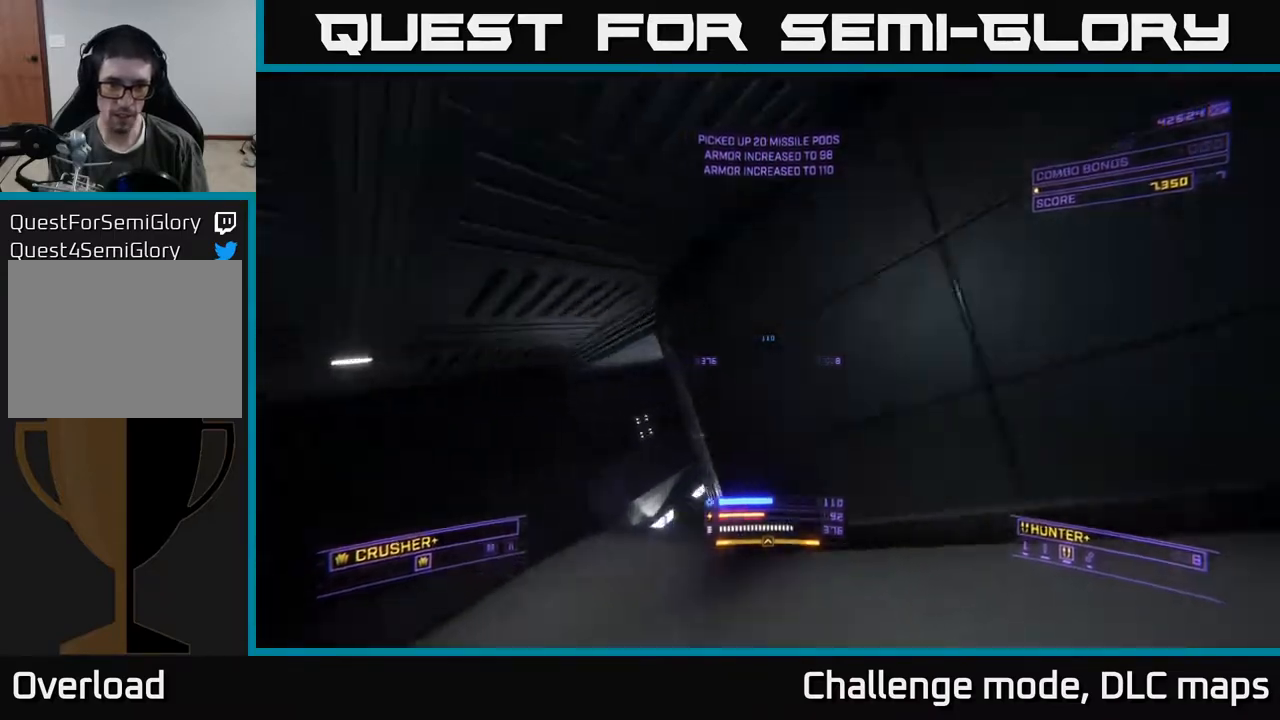
{"buttons": [], "left_stick": "up", "right_stick": "down", "events": [[50, "right_stick", "down"], [183, "L1", "up"], [217, "right_stick", "down-right"], [233, "left_stick", "center"], [283, "X", "down"], [467, "X", "up"], [467, "right_stick", "down"], [500, "left_stick", "up"]]}
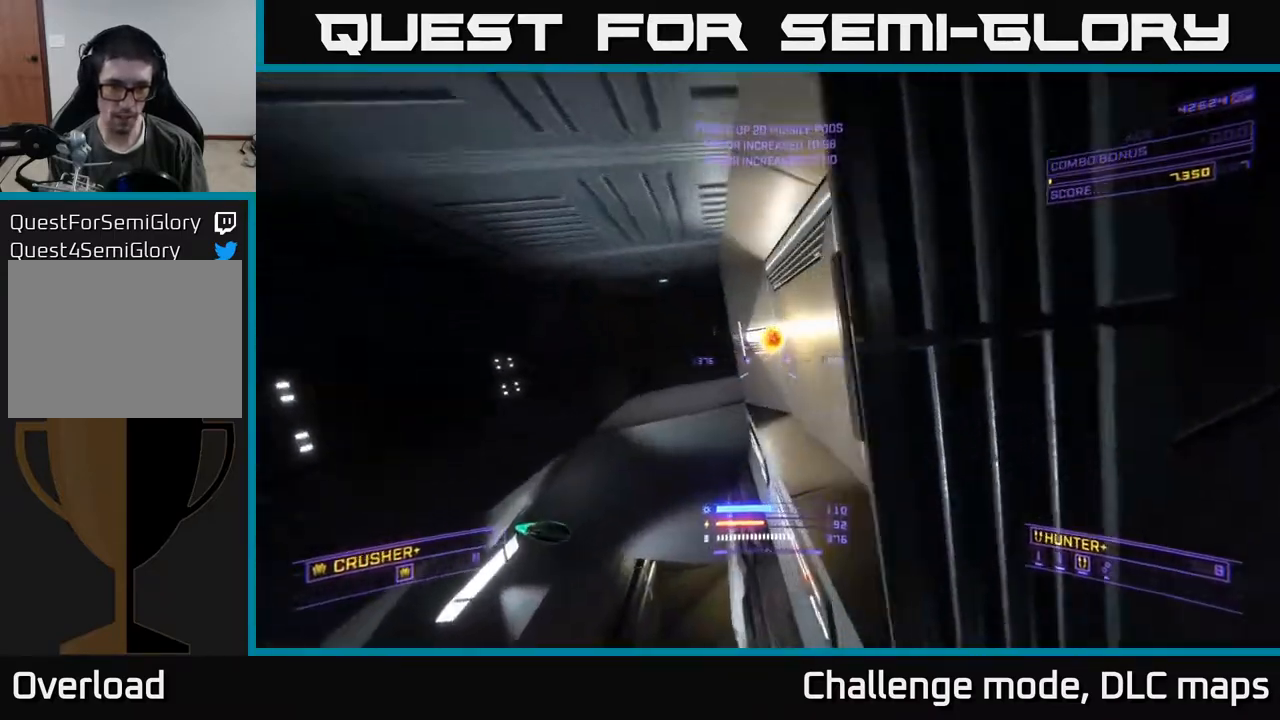
{"buttons": ["L1"], "left_stick": "up-left", "right_stick": "right", "events": [[33, "left_stick", "up-left"], [33, "right_stick", "down-left"], [150, "L1", "down"], [200, "right_stick", "center"], [233, "X", "down"], [350, "X", "up"], [400, "right_stick", "right"]]}
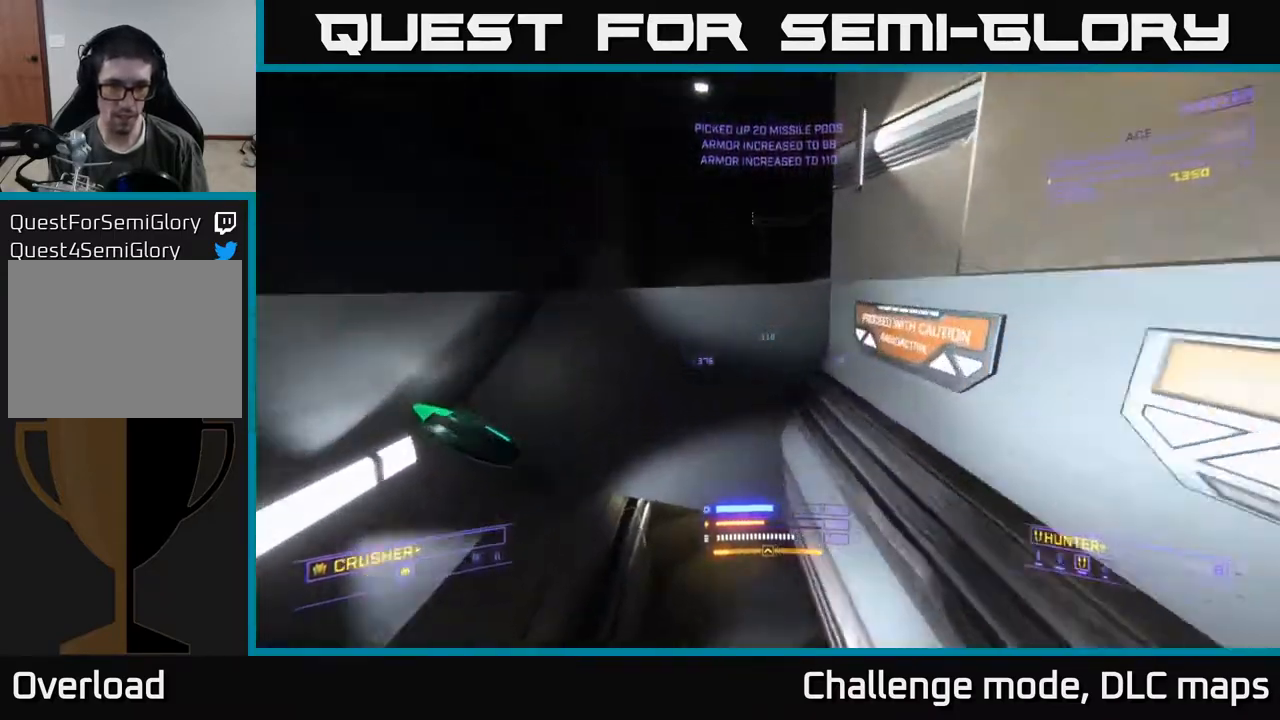
{"buttons": ["A"], "left_stick": "up-right", "right_stick": "center", "events": [[100, "L1", "up"], [200, "left_stick", "down-left"], [300, "left_stick", "center"], [450, "left_stick", "up-right"], [467, "A", "down"], [467, "right_stick", "center"]]}
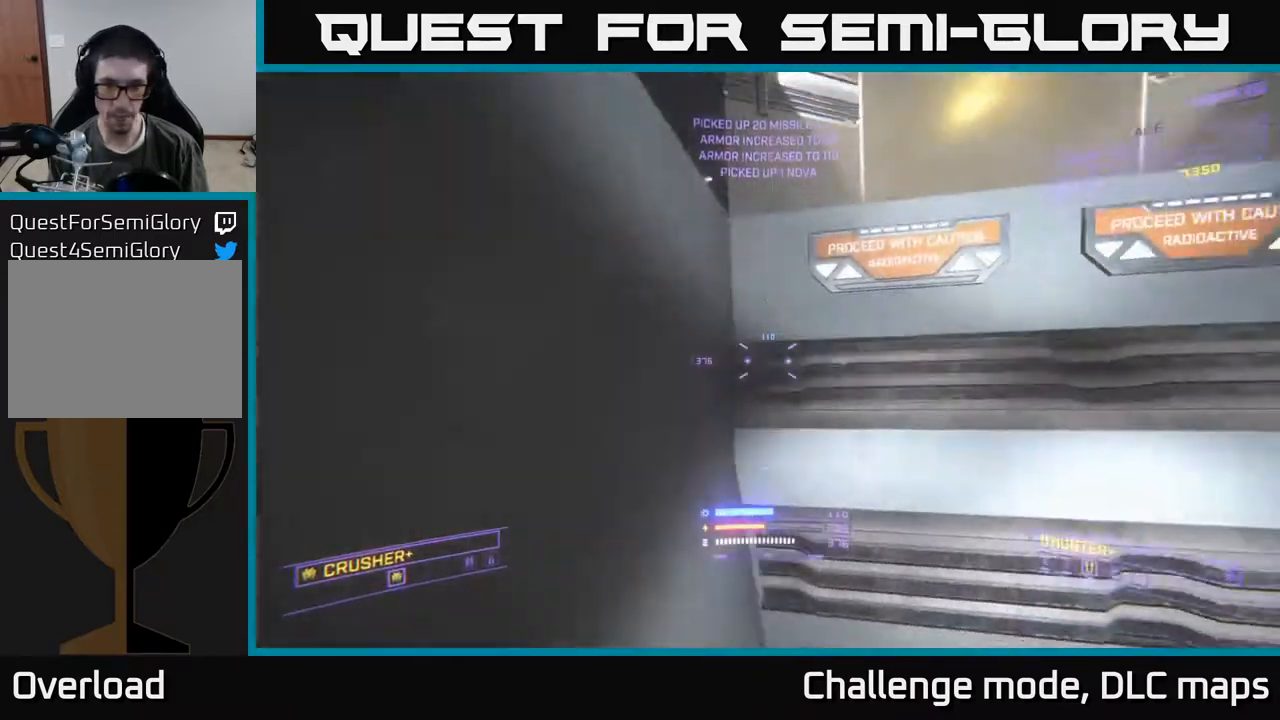
{"buttons": ["A"], "left_stick": "up", "right_stick": "down", "events": [[67, "right_stick", "up"], [233, "right_stick", "up-right"], [450, "left_stick", "up"], [483, "right_stick", "down"]]}
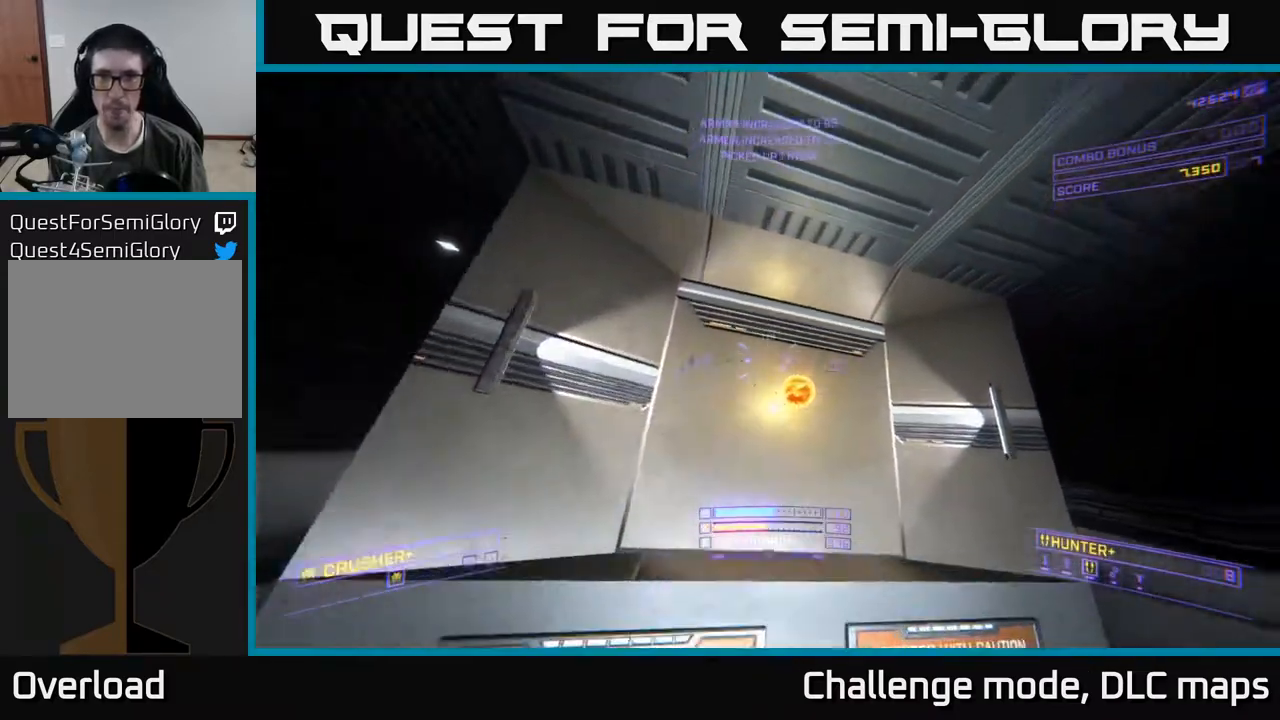
{"buttons": ["X"], "left_stick": "down", "right_stick": "down", "events": [[133, "A", "up"], [233, "left_stick", "left"], [267, "X", "down"], [333, "left_stick", "down-left"], [433, "left_stick", "down"]]}
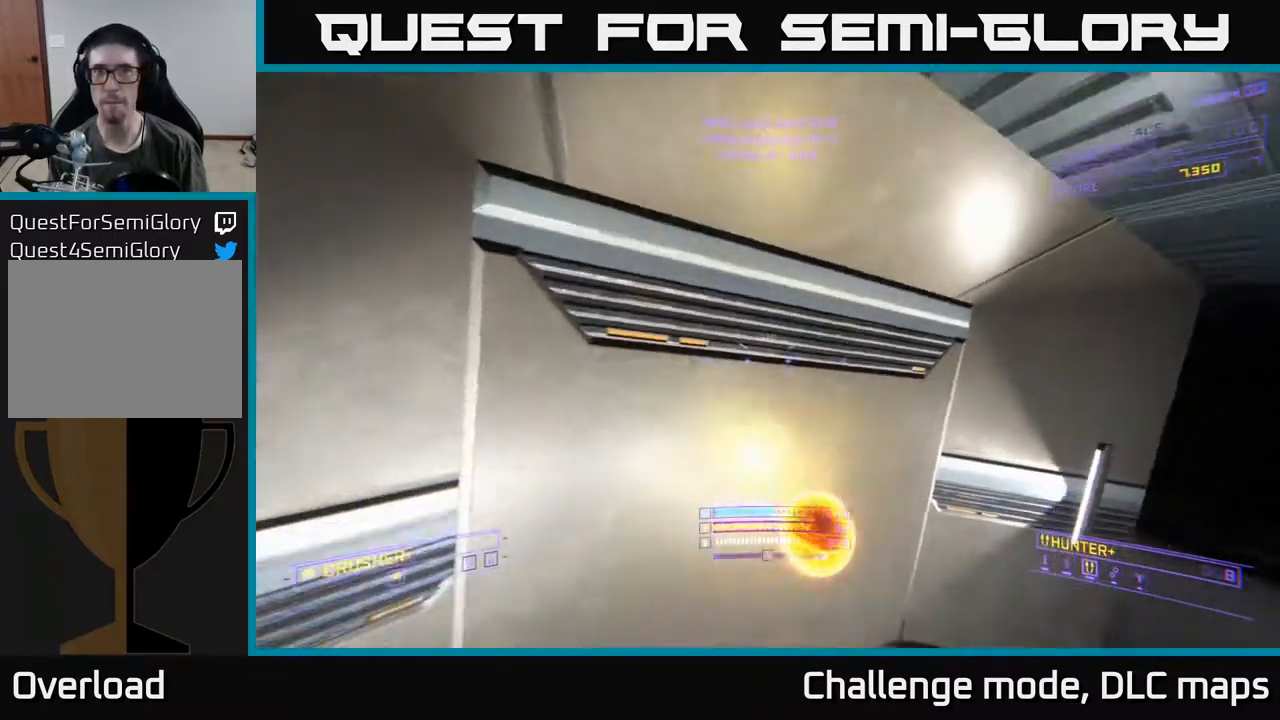
{"buttons": ["A"], "left_stick": "up", "right_stick": "up", "events": [[100, "left_stick", "right"], [133, "right_stick", "center"], [217, "left_stick", "up"], [233, "X", "up"], [333, "A", "down"], [433, "right_stick", "up"]]}
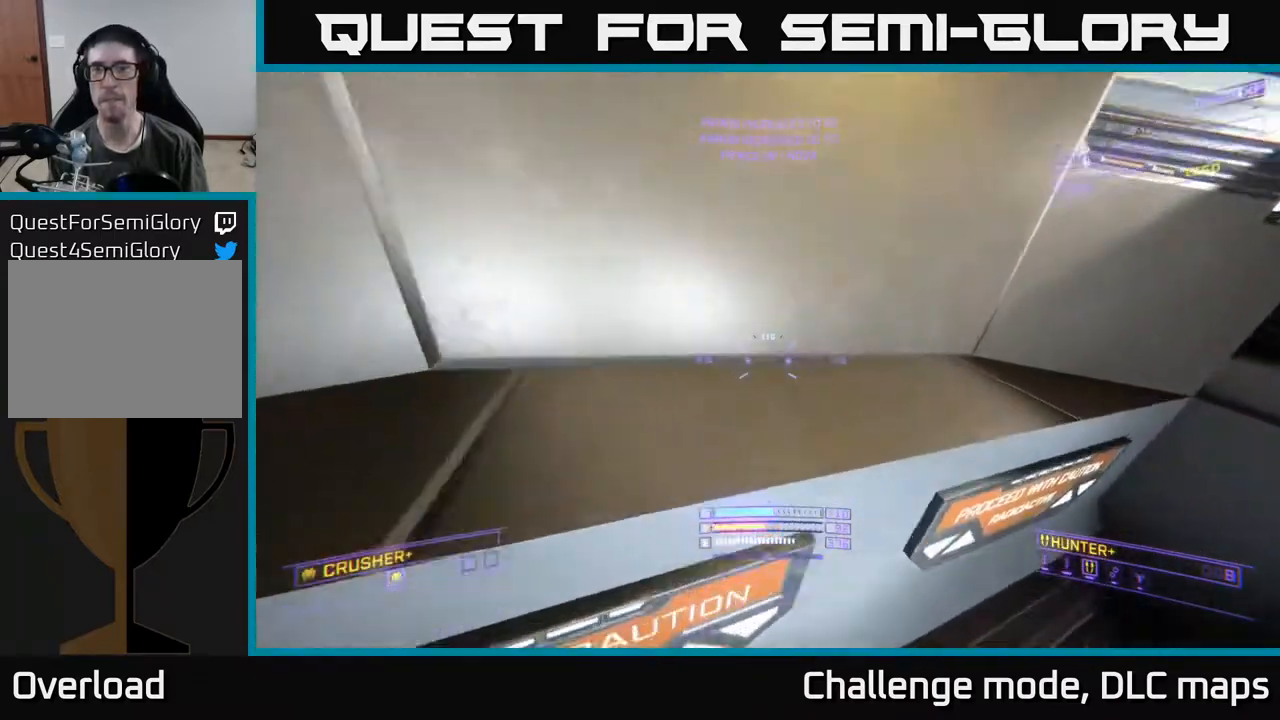
{"buttons": ["X"], "left_stick": "right", "right_stick": "down", "events": [[100, "left_stick", "down"], [200, "right_stick", "center"], [250, "left_stick", "center"], [267, "right_stick", "down"], [283, "A", "up"], [350, "X", "down"], [350, "left_stick", "right"]]}